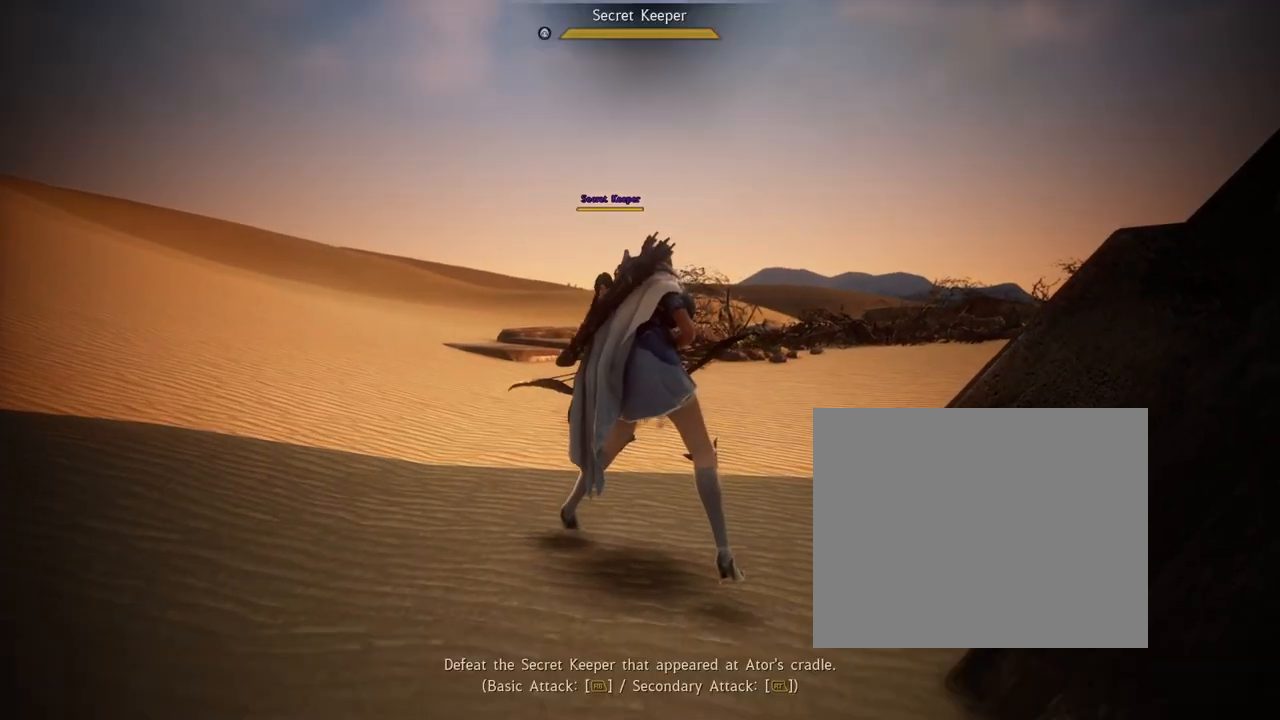
Gameplay with a controller (Xbox layout); each line is a JSON object with the inputs held at the frame after it. "events" lists button and stick changes between this image and that frame as [ms after this image, input, new state], when the widget could be followed in between. Not read: L3 R3.
{"buttons": [], "left_stick": "down", "right_stick": "center", "events": []}
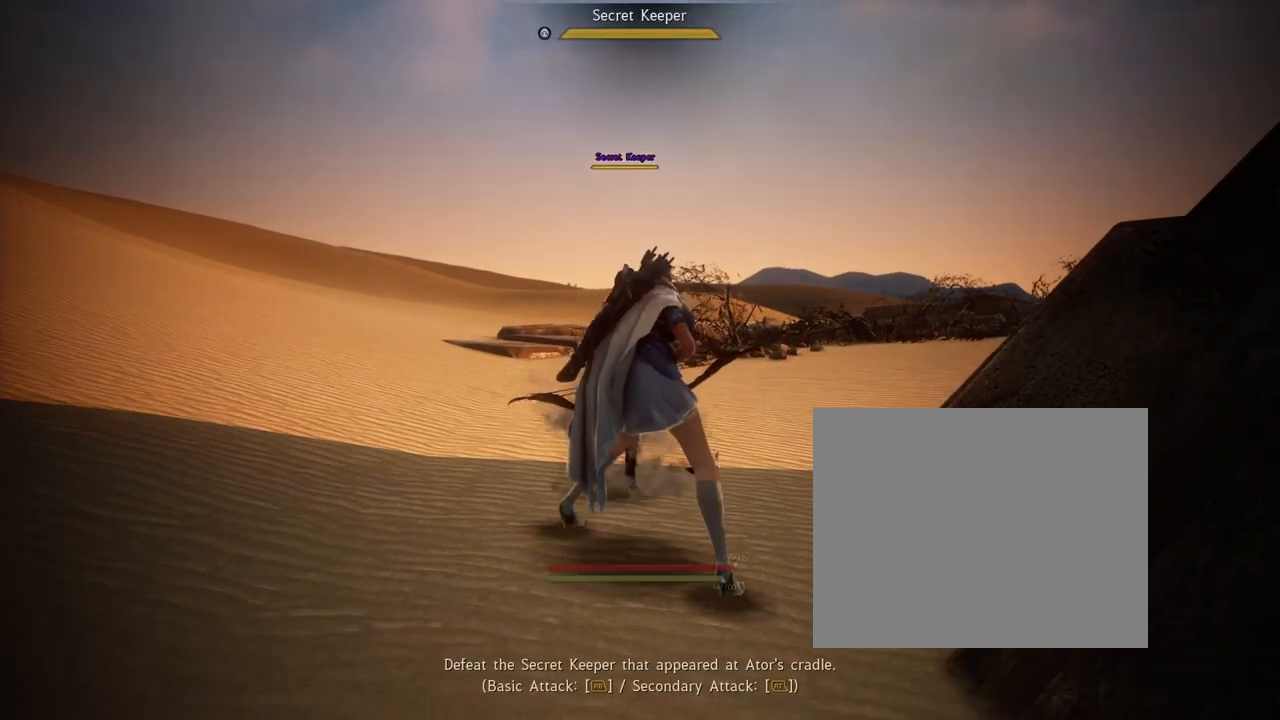
{"buttons": ["L2", "R2"], "left_stick": "down", "right_stick": "center", "events": [[200, "R2", "down"], [300, "R2", "up"], [468, "L2", "down"], [468, "R2", "down"]]}
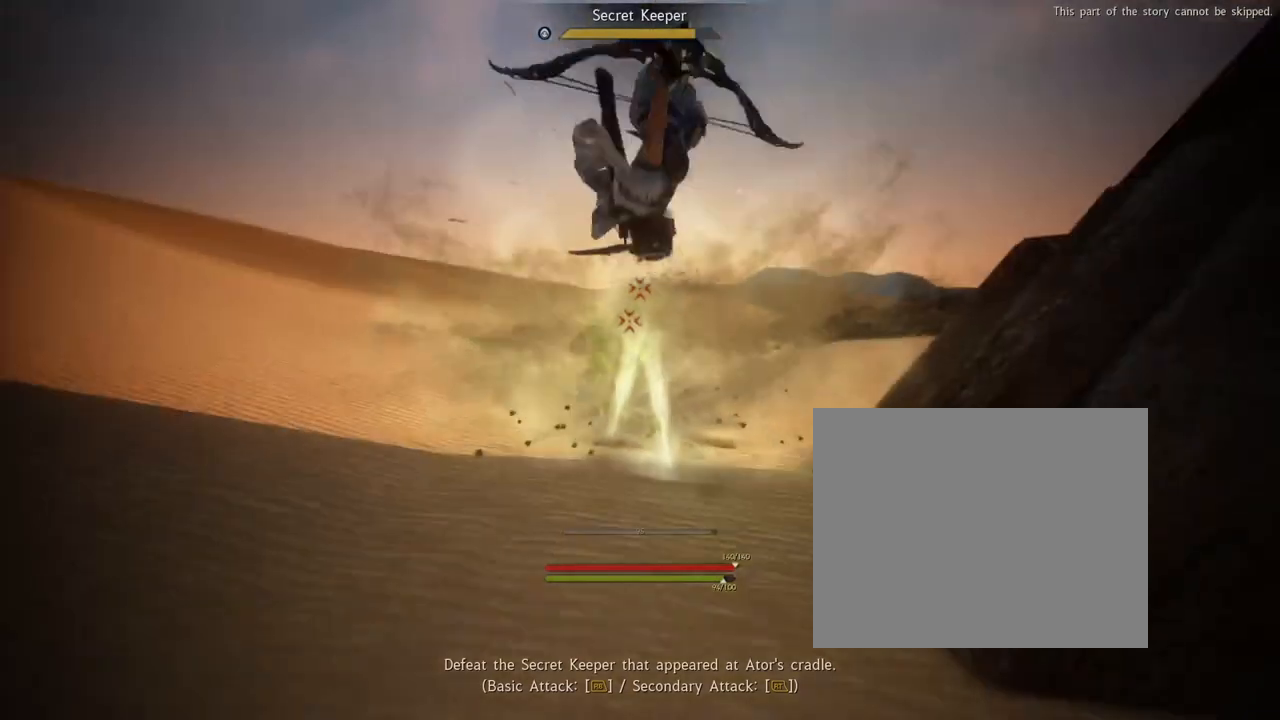
{"buttons": [], "left_stick": "down", "right_stick": "center", "events": [[134, "R2", "up"], [401, "R2", "down"], [435, "L2", "up"], [468, "R2", "up"]]}
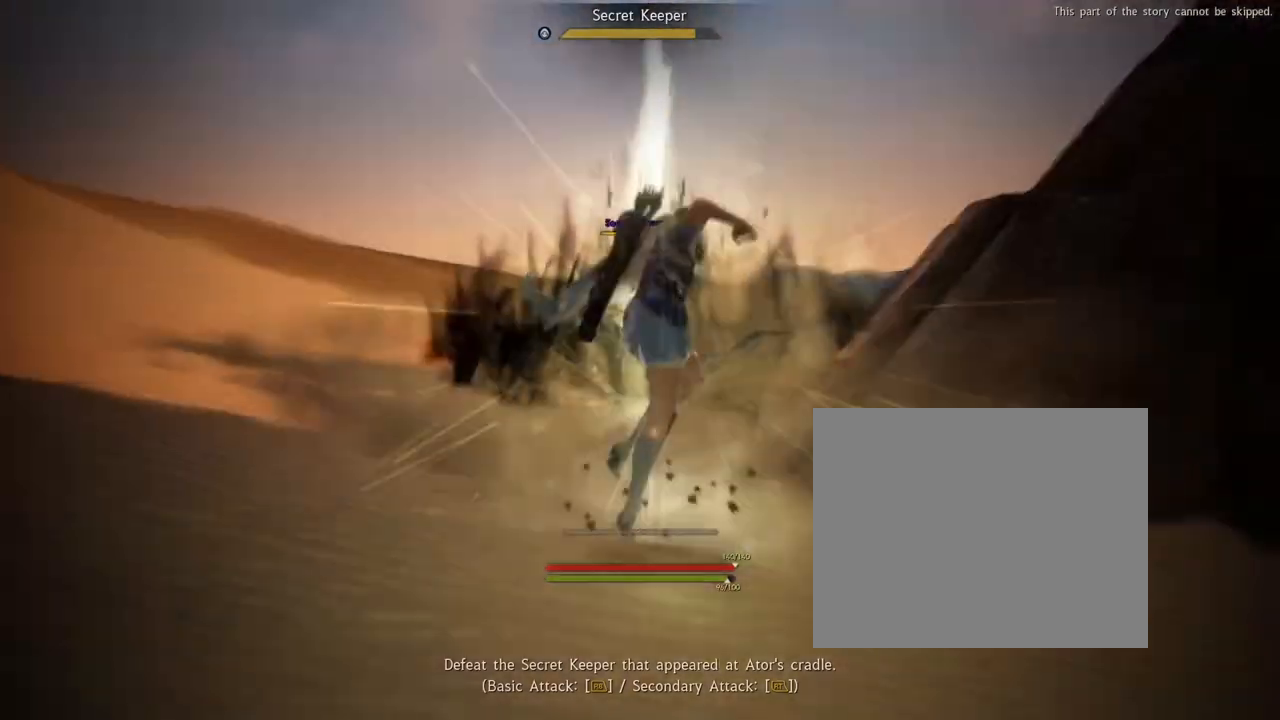
{"buttons": ["R2"], "left_stick": "down", "right_stick": "center", "events": [[100, "R2", "down"], [267, "R2", "up"], [401, "R2", "down"]]}
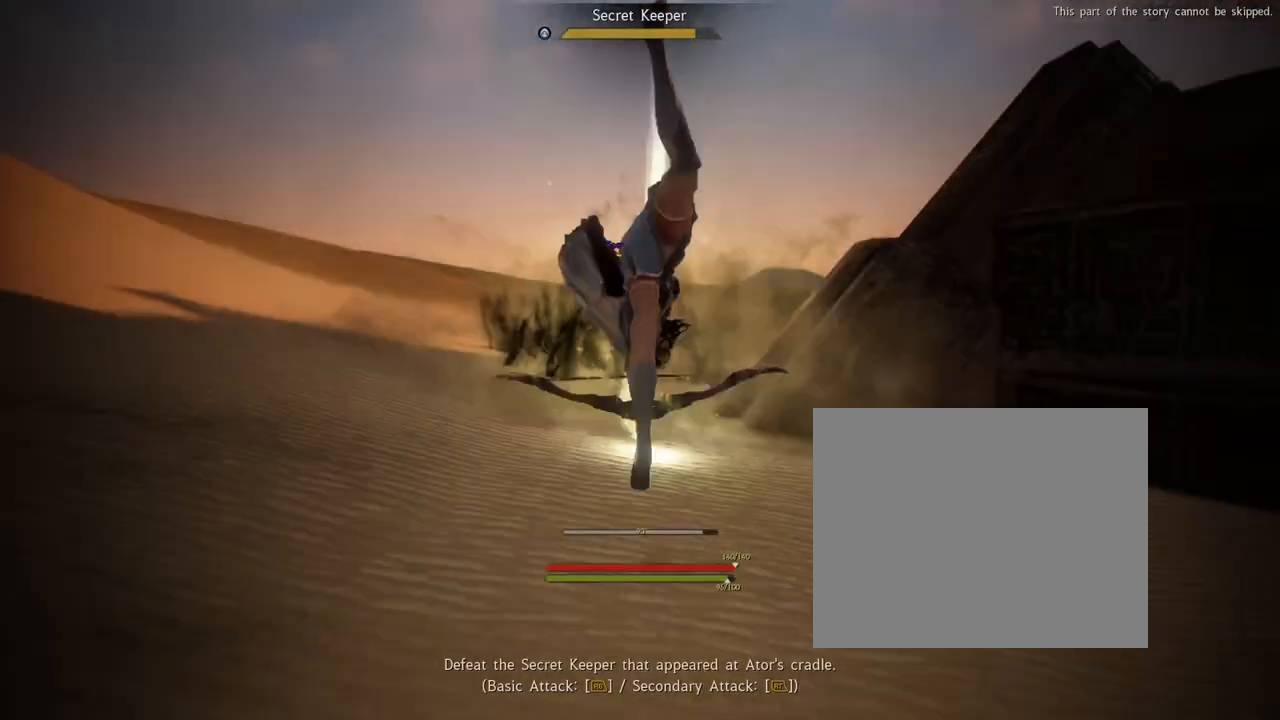
{"buttons": [], "left_stick": "down", "right_stick": "center", "events": [[34, "R2", "up"], [234, "R2", "down"], [368, "R2", "up"]]}
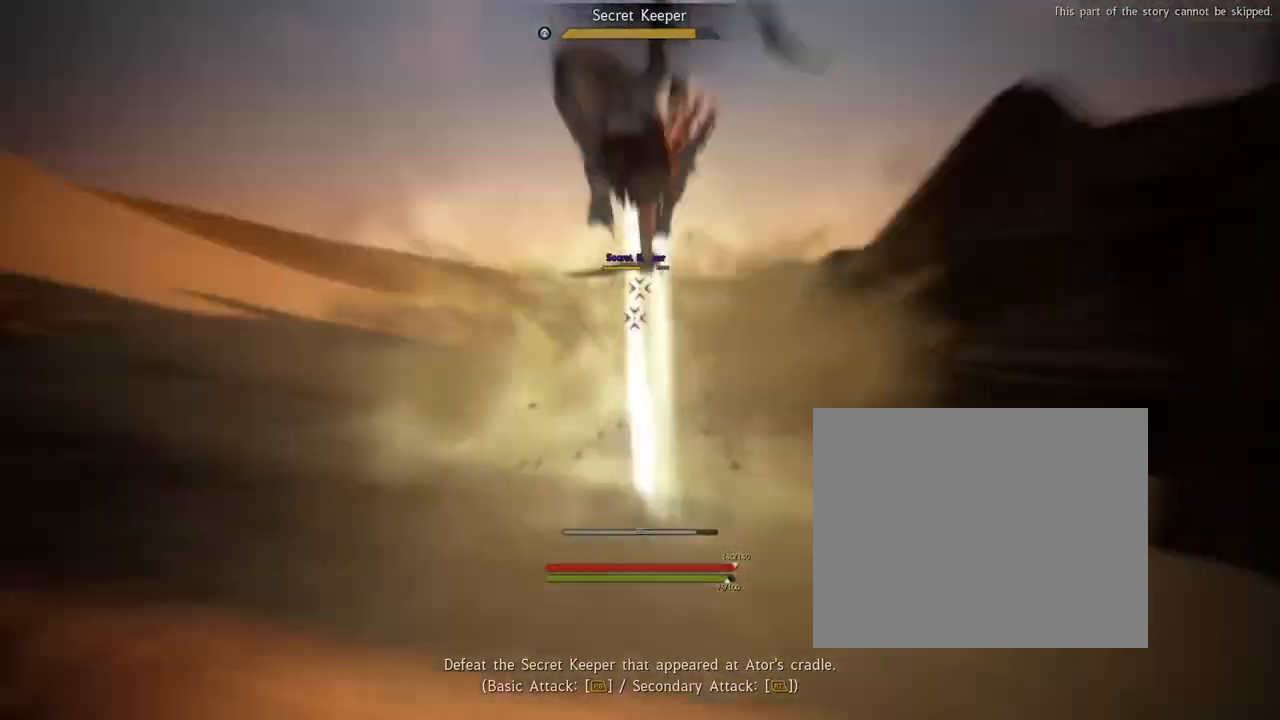
{"buttons": [], "left_stick": "down", "right_stick": "center", "events": [[34, "R2", "down"], [167, "R2", "up"]]}
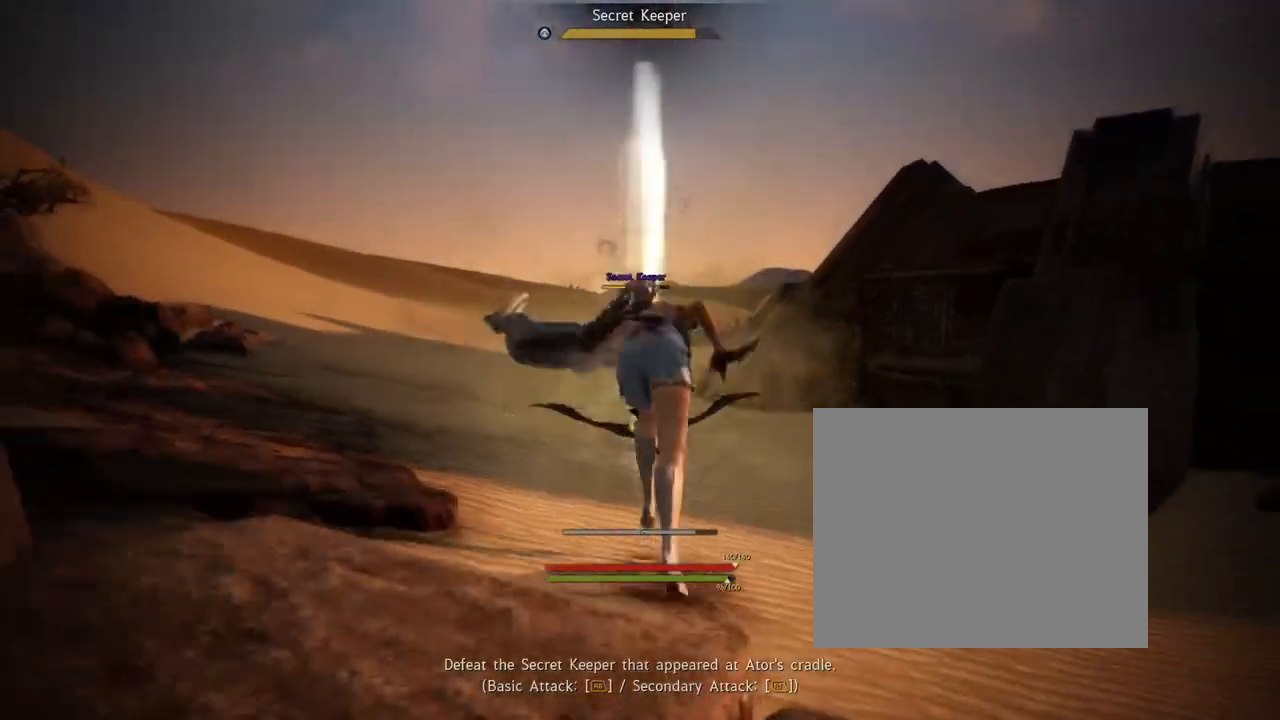
{"buttons": [], "left_stick": "down-left", "right_stick": "center", "events": [[334, "left_stick", "down-left"]]}
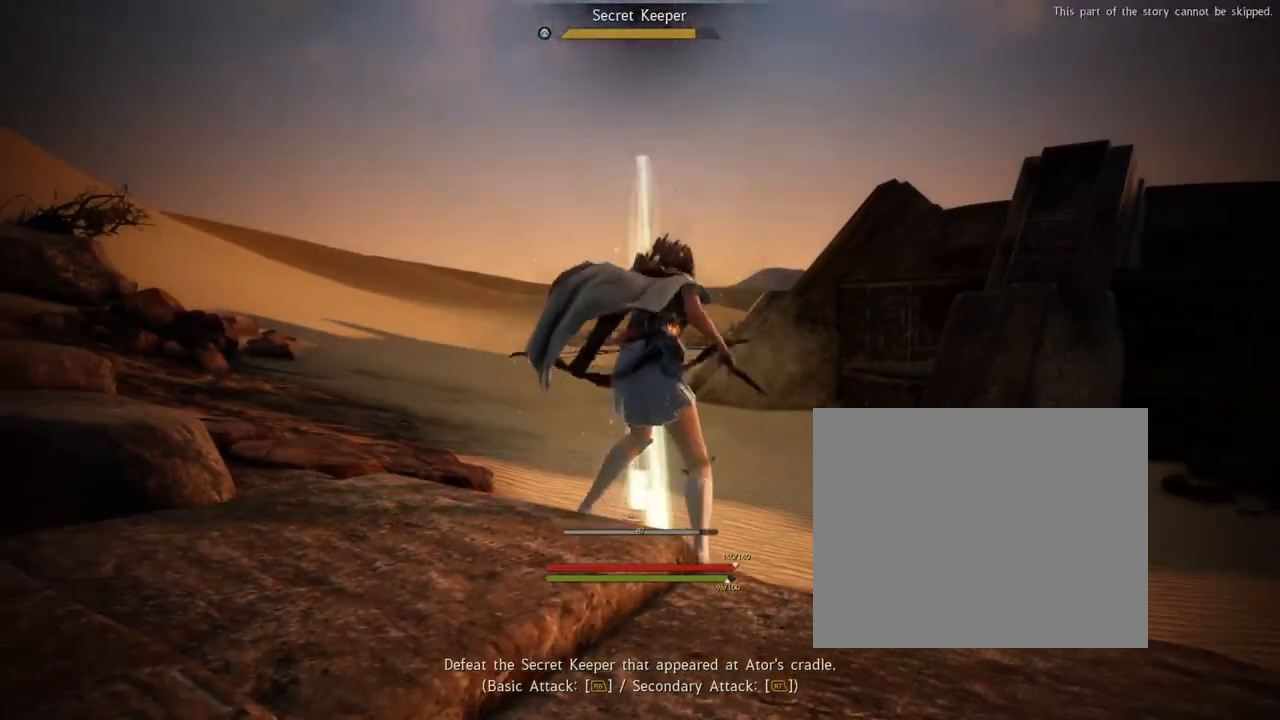
{"buttons": [], "left_stick": "down-left", "right_stick": "center", "events": []}
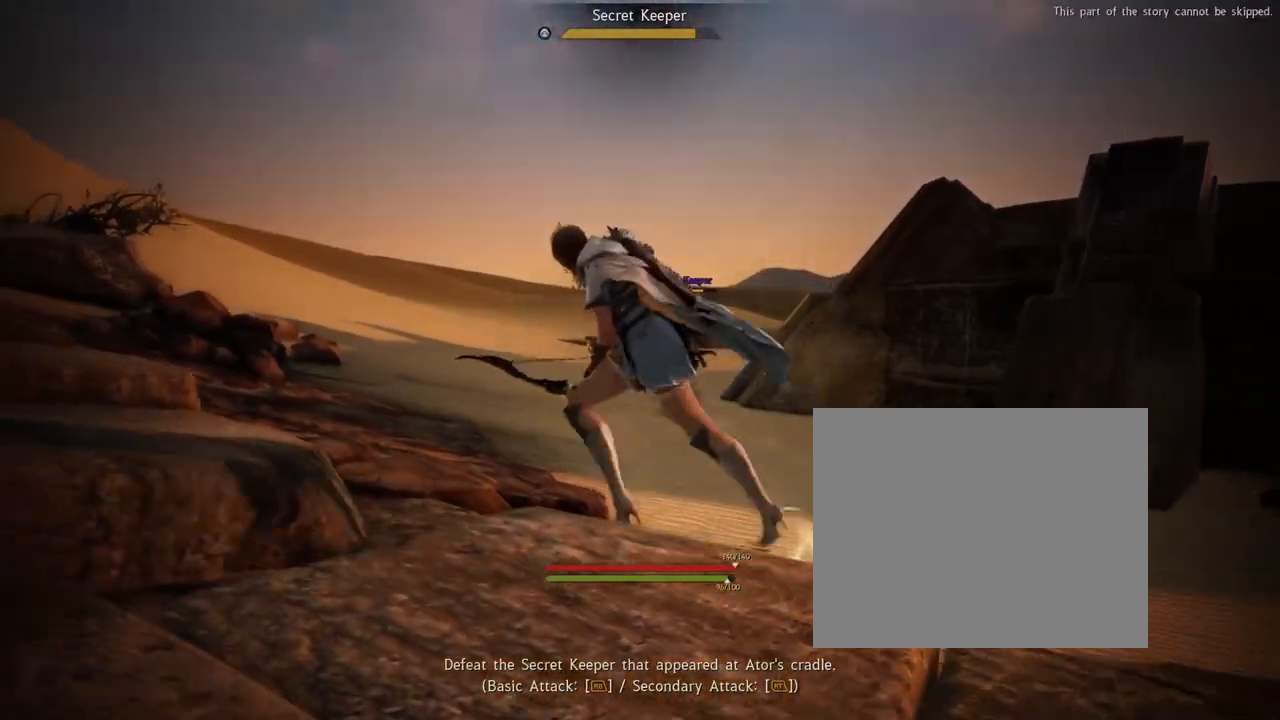
{"buttons": ["R2"], "left_stick": "down-left", "right_stick": "center", "events": [[234, "left_stick", "left"], [301, "right_stick", "down-right"], [401, "left_stick", "down-left"], [435, "R2", "down"], [468, "right_stick", "center"]]}
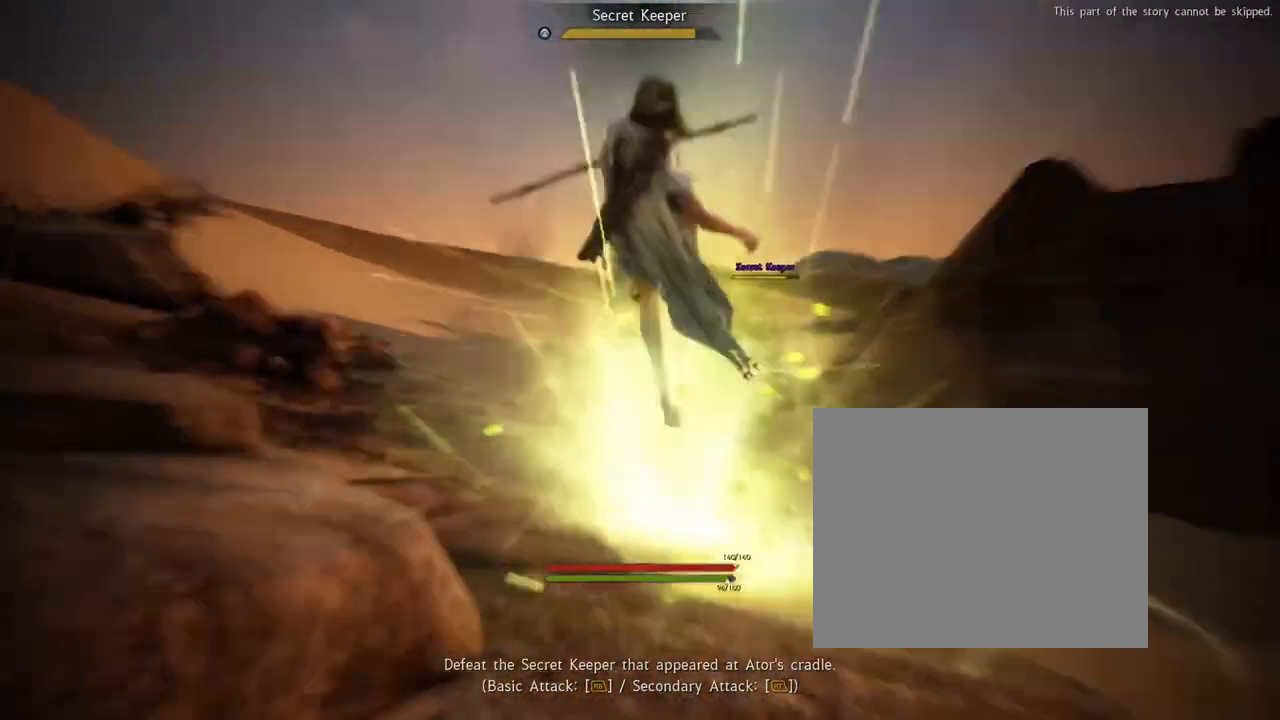
{"buttons": [], "left_stick": "down-left", "right_stick": "right"}
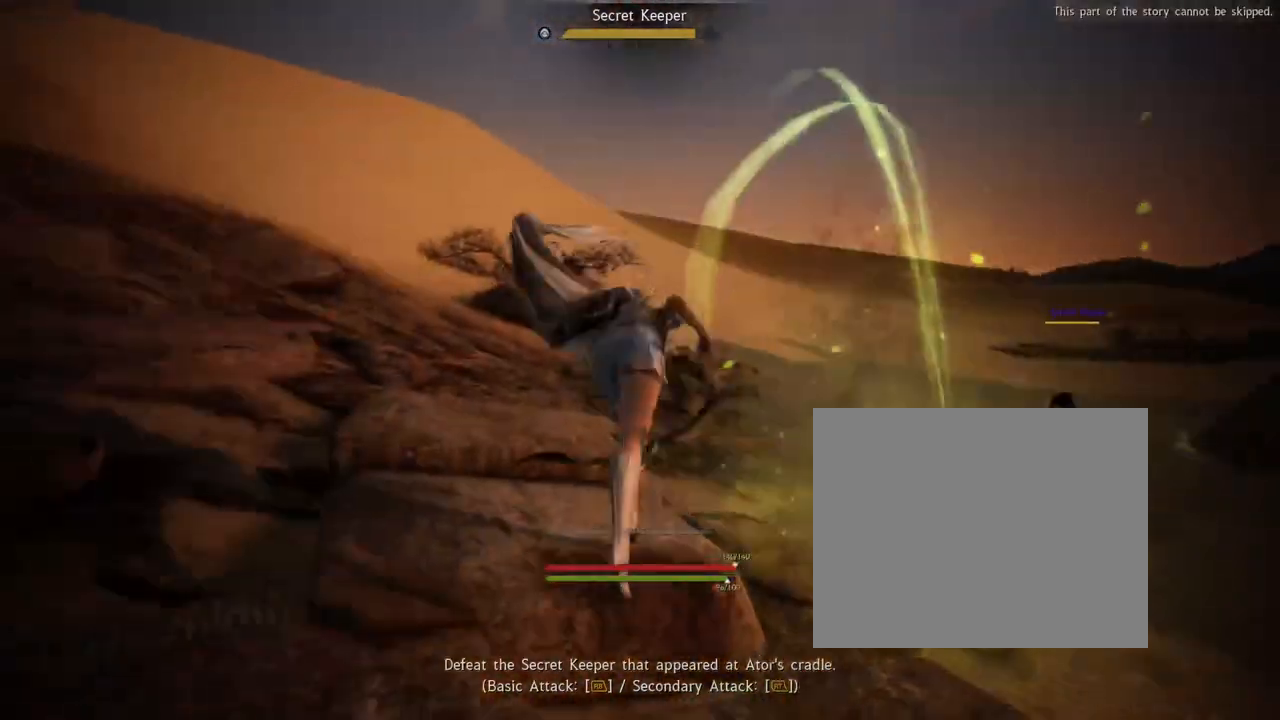
{"buttons": [], "left_stick": "down-left", "right_stick": "right", "events": []}
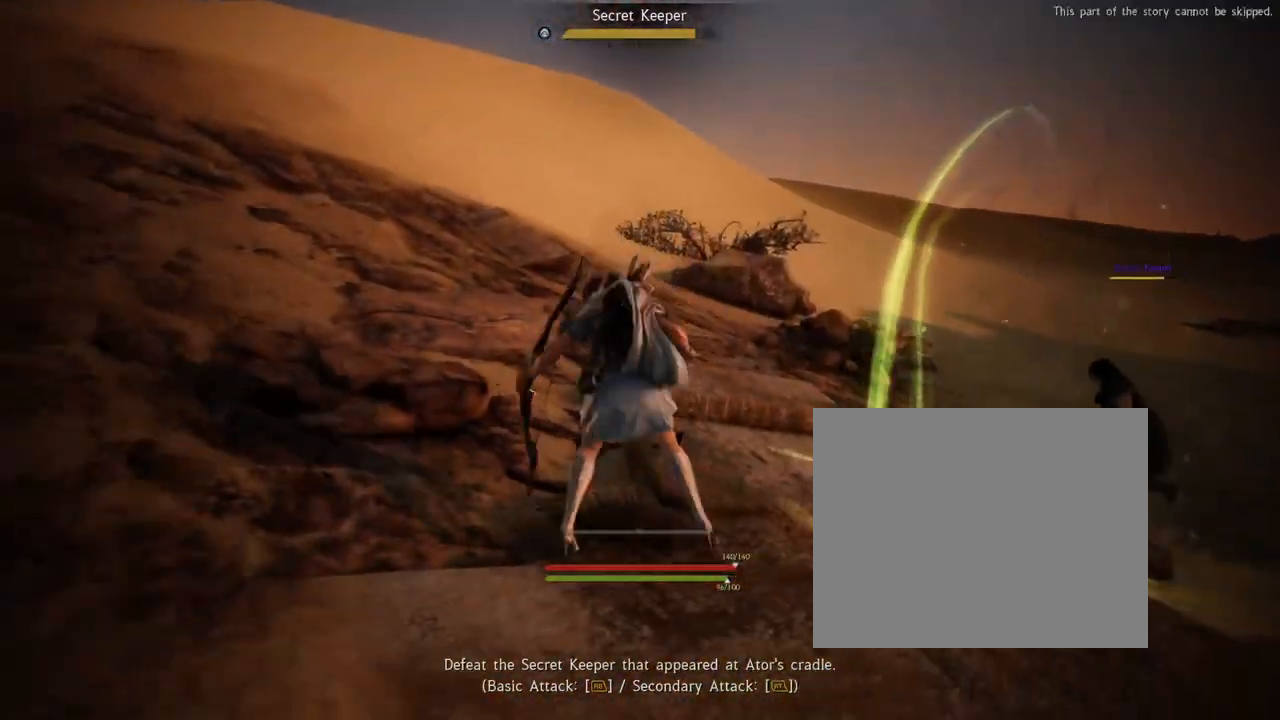
{"buttons": [], "left_stick": "down", "right_stick": "right", "events": [[368, "left_stick", "down"]]}
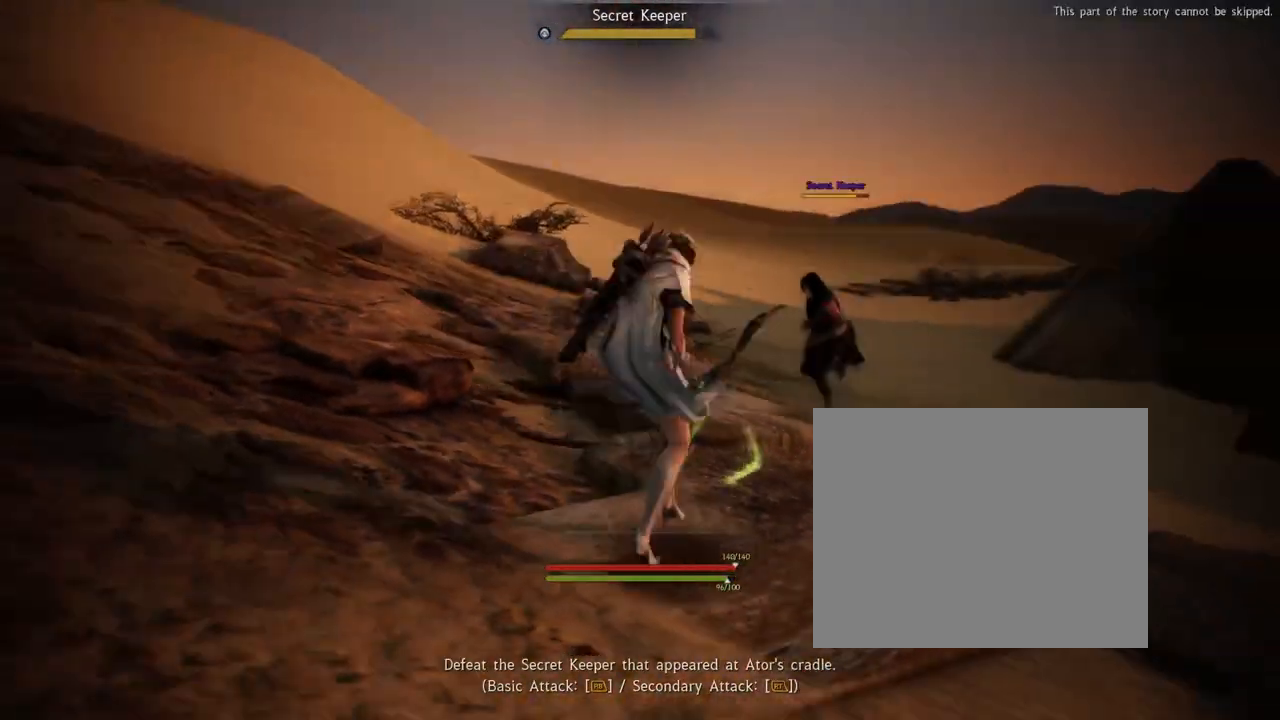
{"buttons": [], "left_stick": "down", "right_stick": "center", "events": [[134, "right_stick", "center"]]}
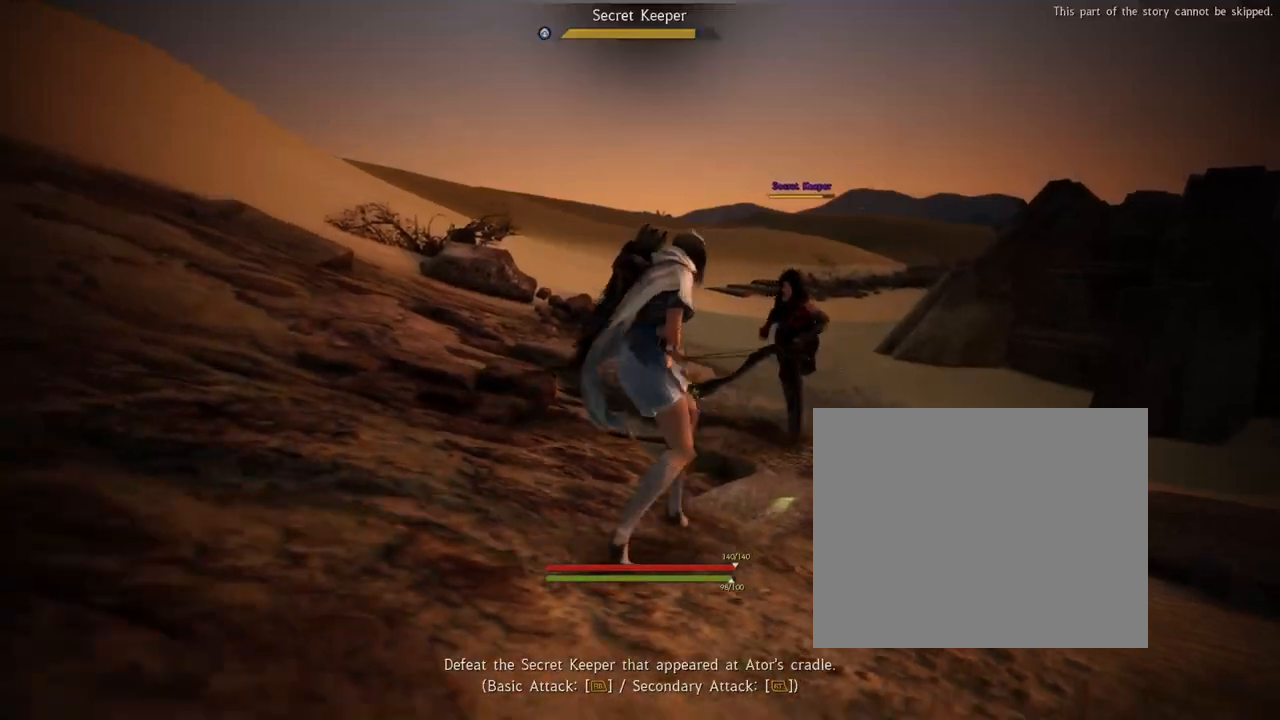
{"buttons": [], "left_stick": "down", "right_stick": "center", "events": [[100, "right_stick", "right"], [267, "right_stick", "center"]]}
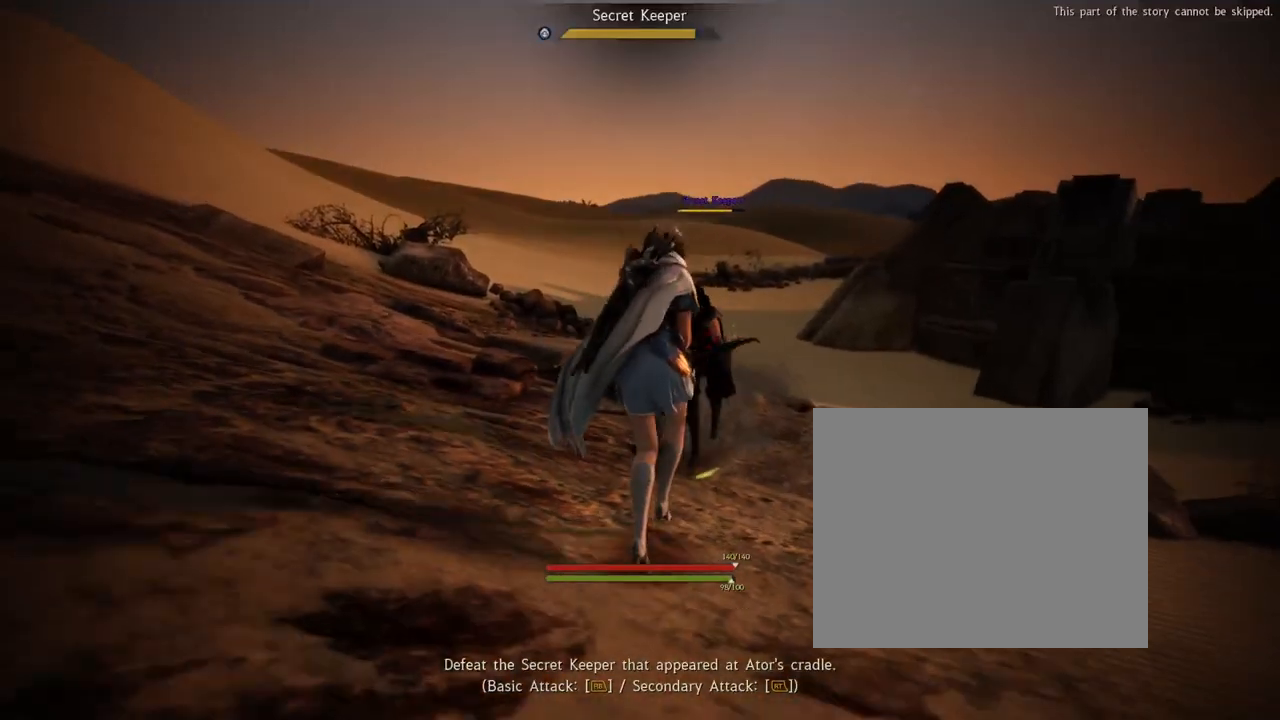
{"buttons": ["R1"], "left_stick": "down", "right_stick": "center", "events": [[34, "R1", "down"], [134, "R1", "up"], [268, "R1", "down"], [334, "R1", "up"], [435, "R1", "down"]]}
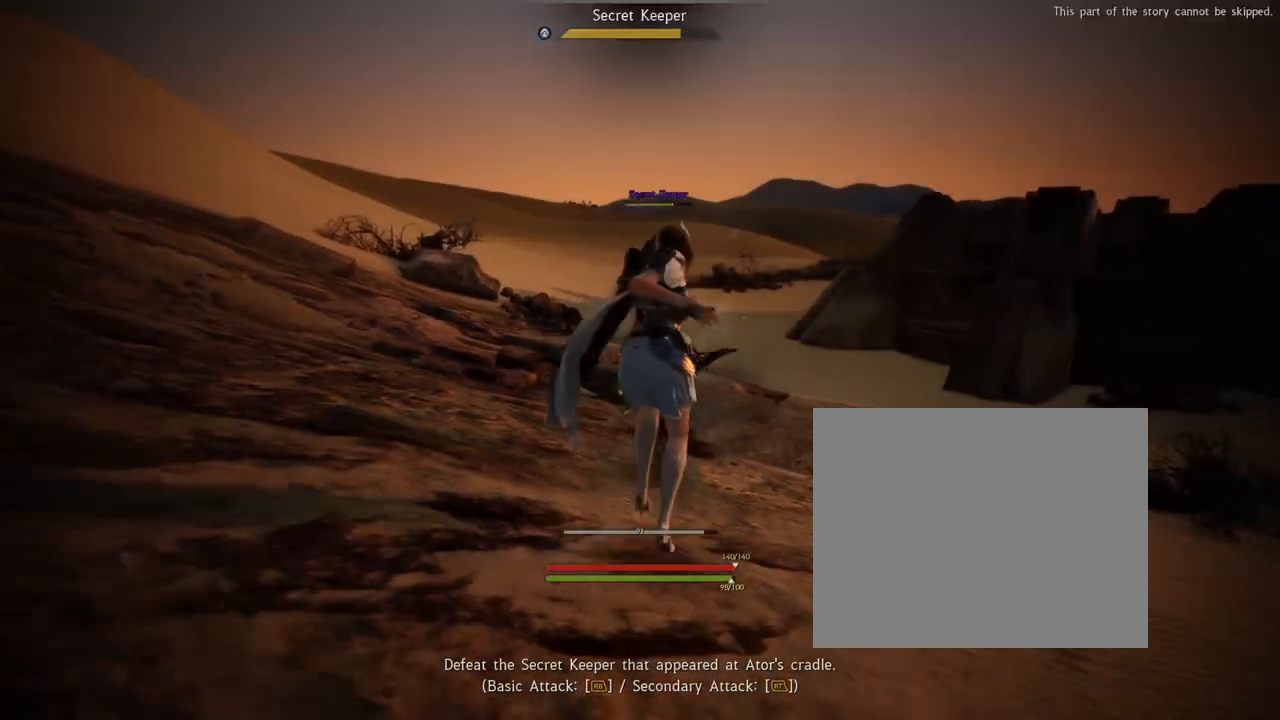
{"buttons": ["R1"], "left_stick": "down", "right_stick": "center"}
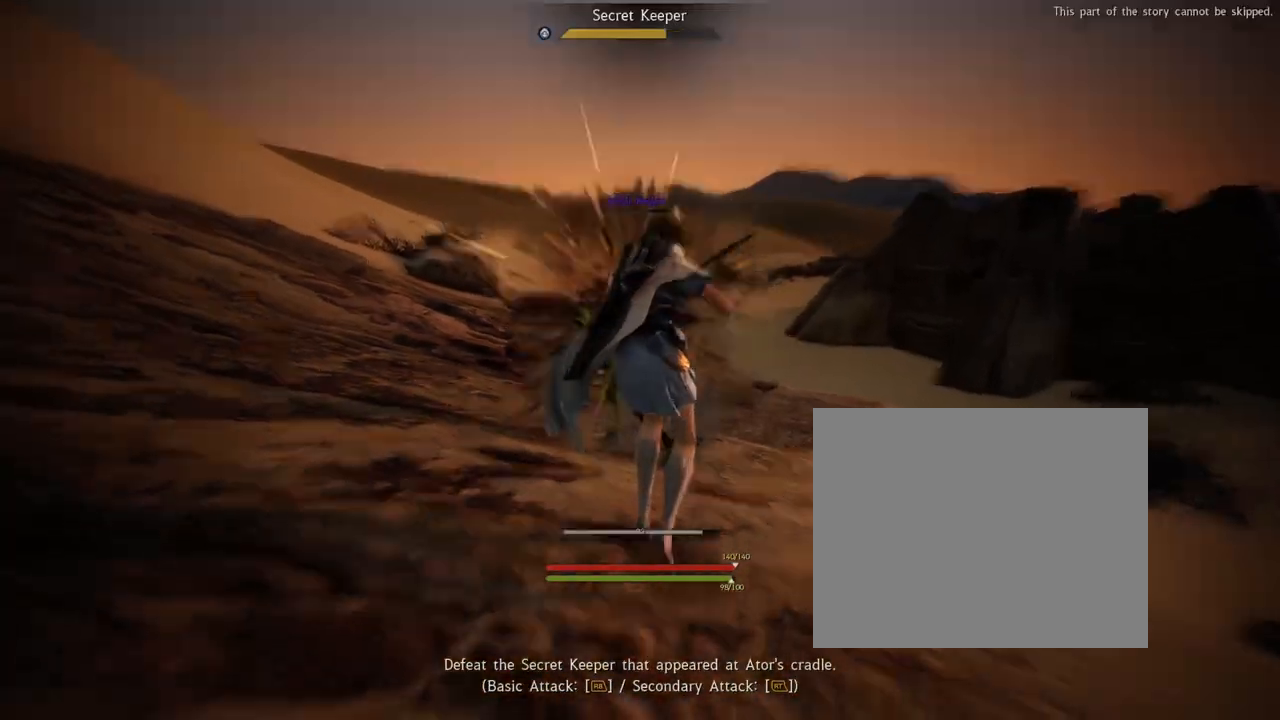
{"buttons": ["R1"], "left_stick": "down", "right_stick": "center", "events": [[100, "R1", "up"], [201, "R1", "down"], [201, "R2", "down"], [301, "R2", "up"], [335, "R1", "up"], [435, "R1", "down"]]}
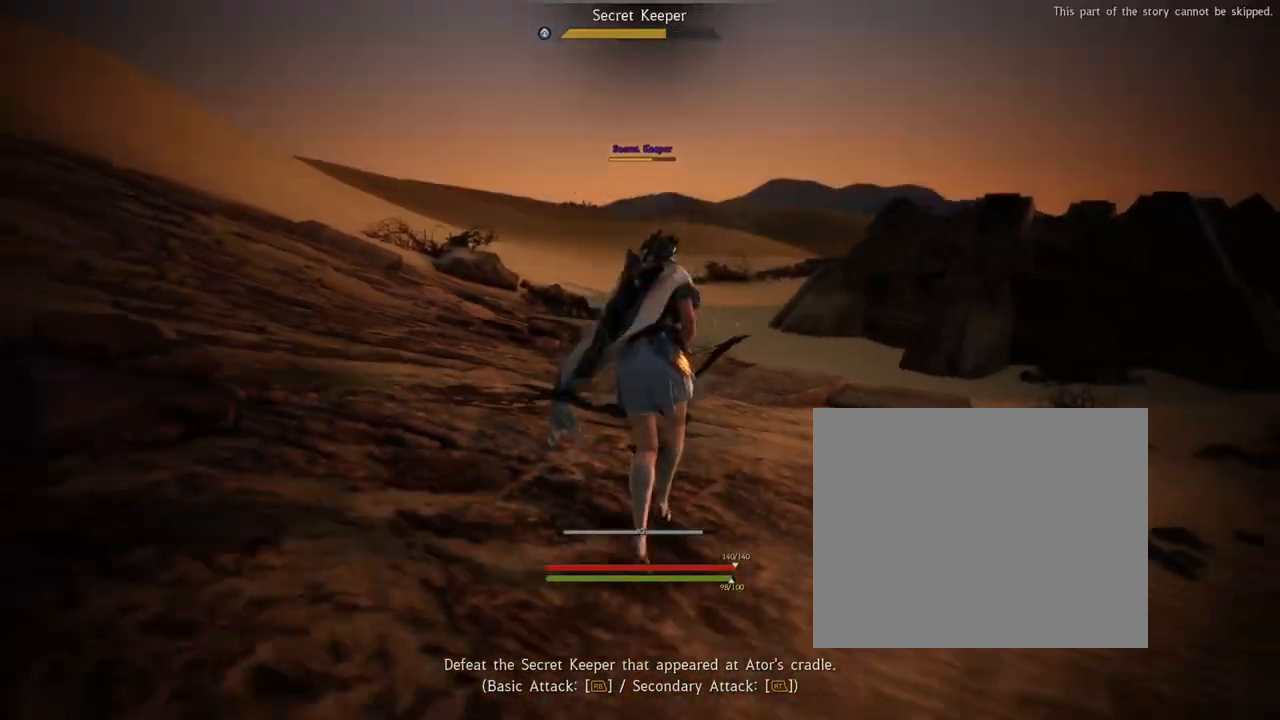
{"buttons": ["R1"], "left_stick": "down", "right_stick": "center", "events": [[33, "R1", "up"], [133, "R1", "down"], [200, "R1", "up"], [334, "R1", "down"]]}
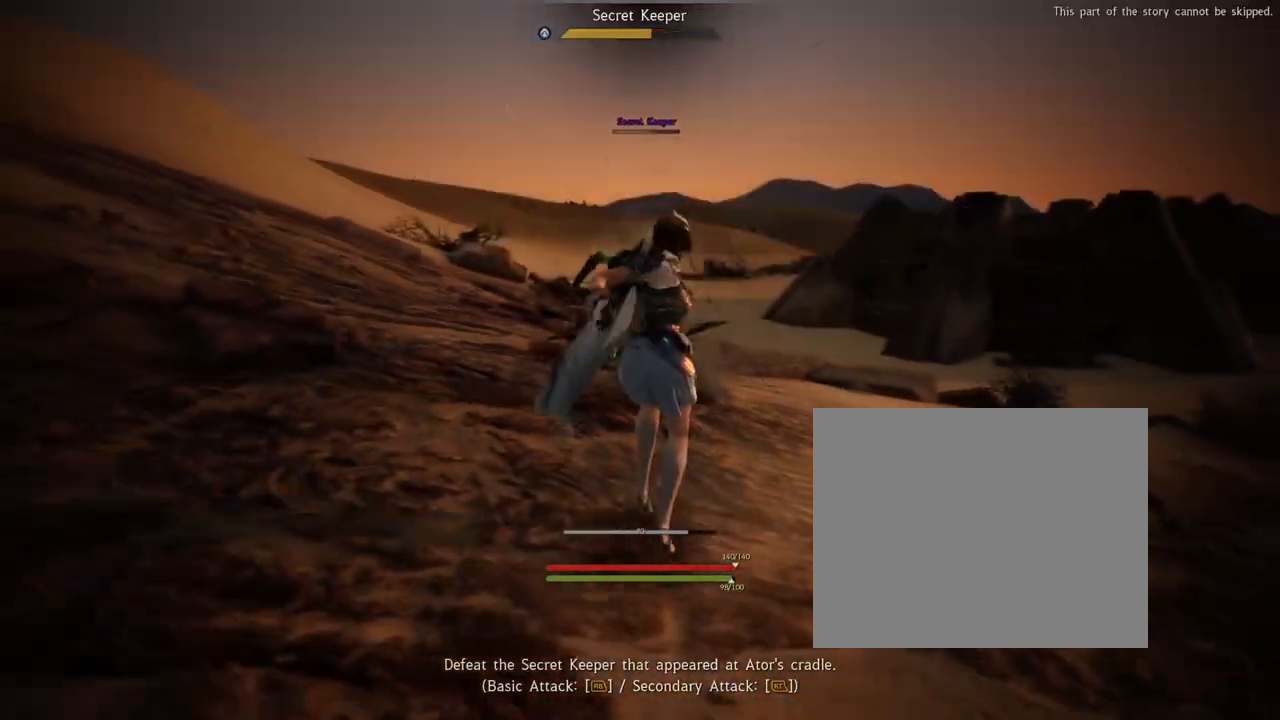
{"buttons": [], "left_stick": "down", "right_stick": "center", "events": [[34, "R2", "down"], [134, "R1", "up"], [134, "R2", "up"], [234, "R1", "down"], [234, "R2", "down"], [335, "R1", "up"], [335, "R2", "up"], [435, "R1", "down"], [502, "R1", "up"]]}
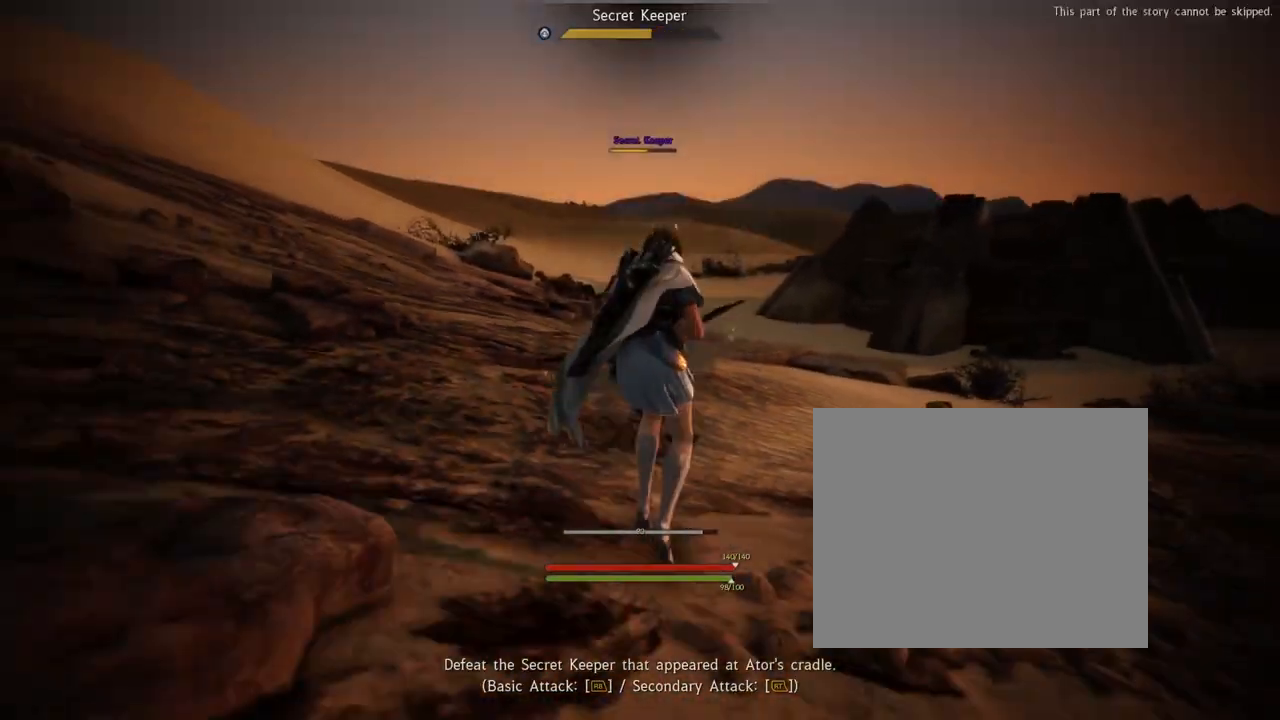
{"buttons": [], "left_stick": "down", "right_stick": "center", "events": [[134, "R1", "down"], [234, "R1", "up"], [334, "R1", "down"], [434, "R1", "up"]]}
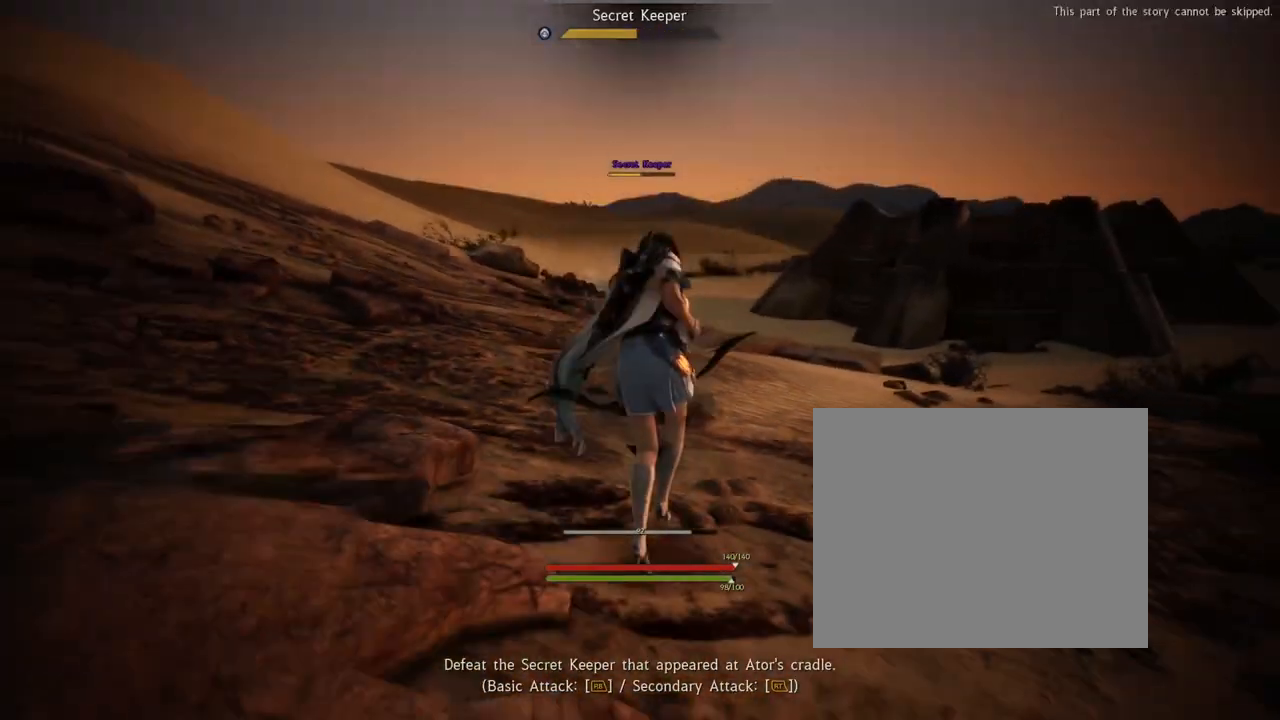
{"buttons": ["R1"], "left_stick": "down", "right_stick": "center", "events": [[34, "R1", "down"], [134, "R1", "up"], [268, "R1", "down"], [335, "R1", "up"], [468, "R1", "down"]]}
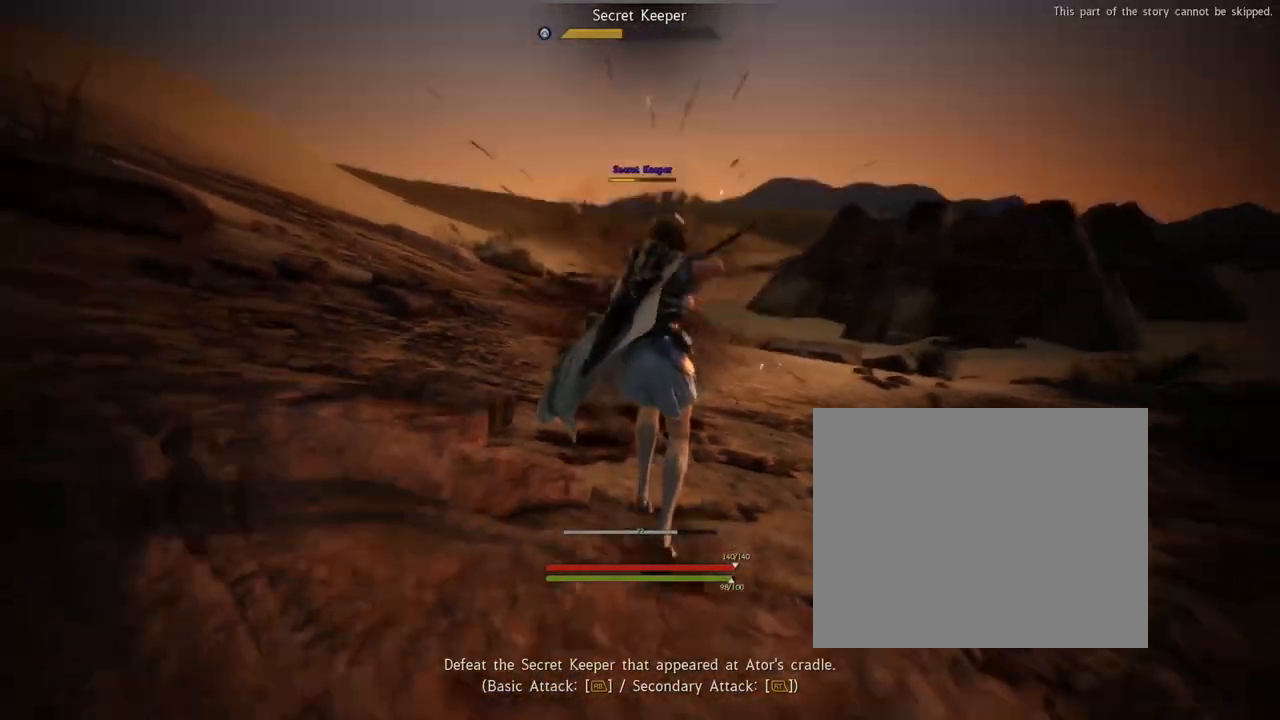
{"buttons": [], "left_stick": "down", "right_stick": "center", "events": [[67, "R1", "up"], [167, "R1", "down"], [267, "R1", "up"], [401, "R1", "down"], [401, "R2", "down"], [501, "R1", "up"], [501, "R2", "up"]]}
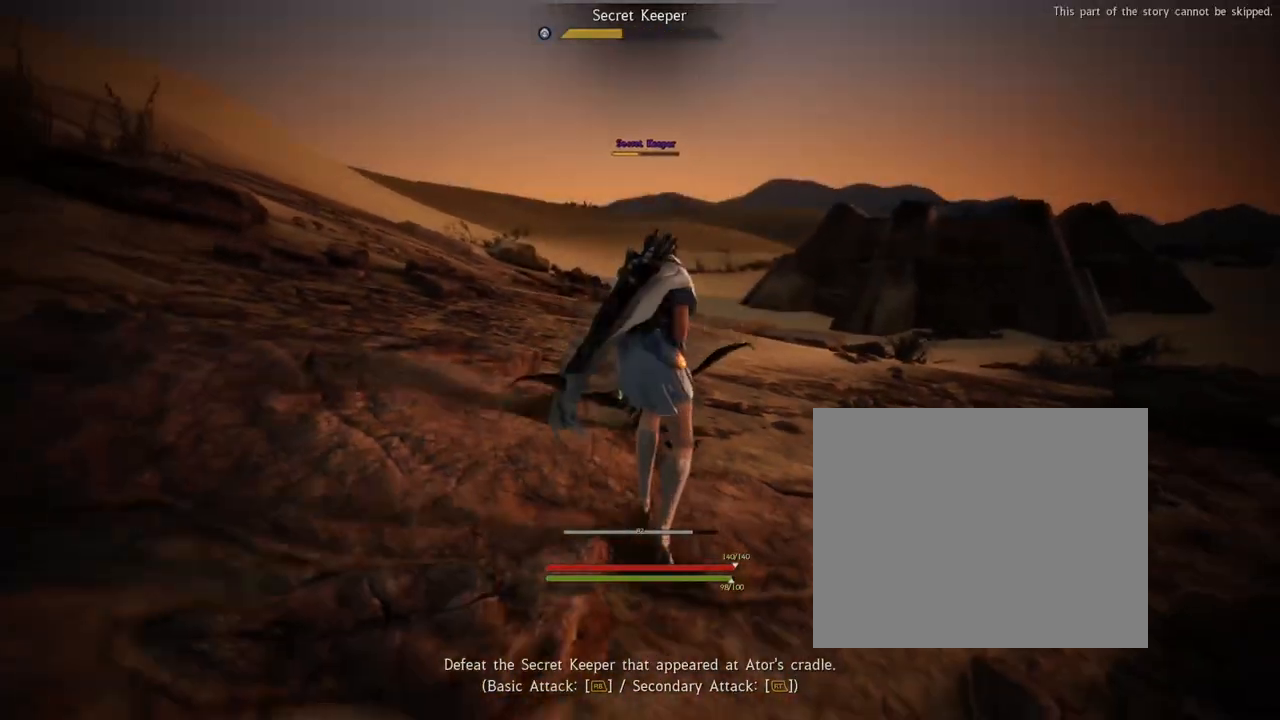
{"buttons": [], "left_stick": "down", "right_stick": "center", "events": [[101, "R1", "down"], [201, "R1", "up"], [335, "R1", "down"], [435, "R1", "up"]]}
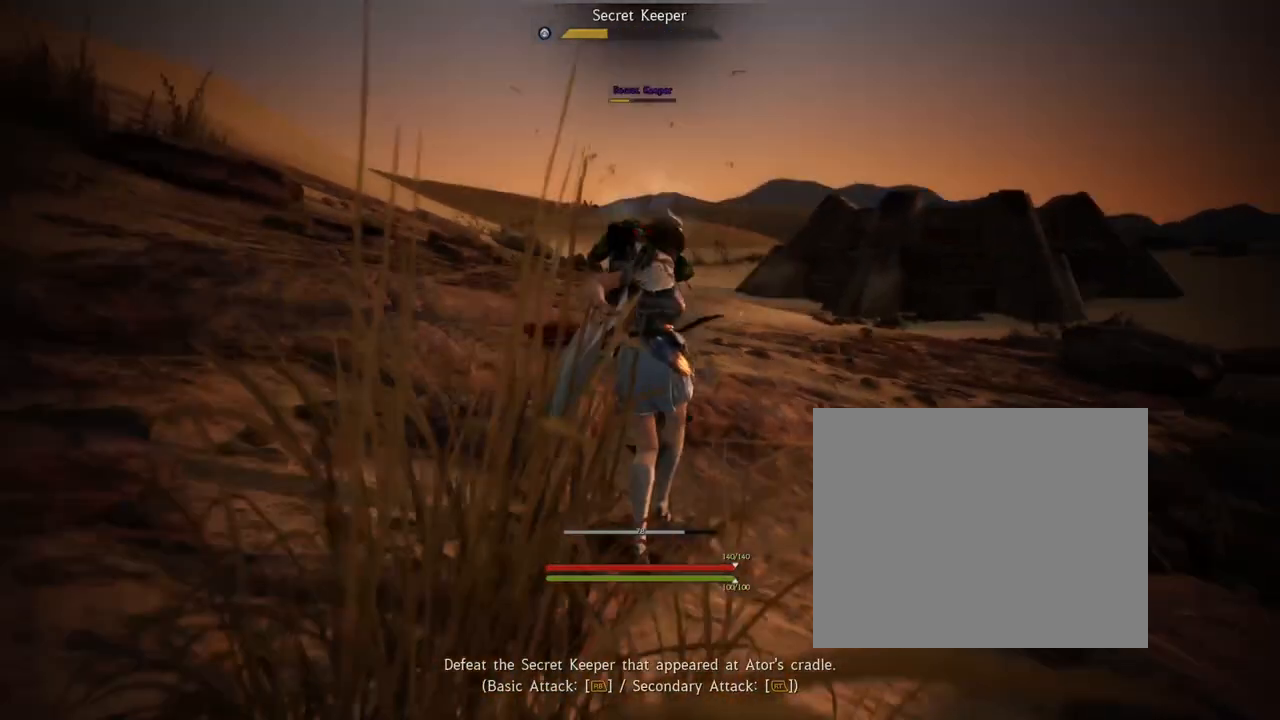
{"buttons": ["R1", "R2"], "left_stick": "down", "right_stick": "center", "events": [[33, "R1", "down"], [134, "R1", "up"], [267, "R1", "down"], [301, "R2", "down"], [368, "R1", "up"], [368, "R2", "up"], [468, "R1", "down"], [468, "R2", "down"]]}
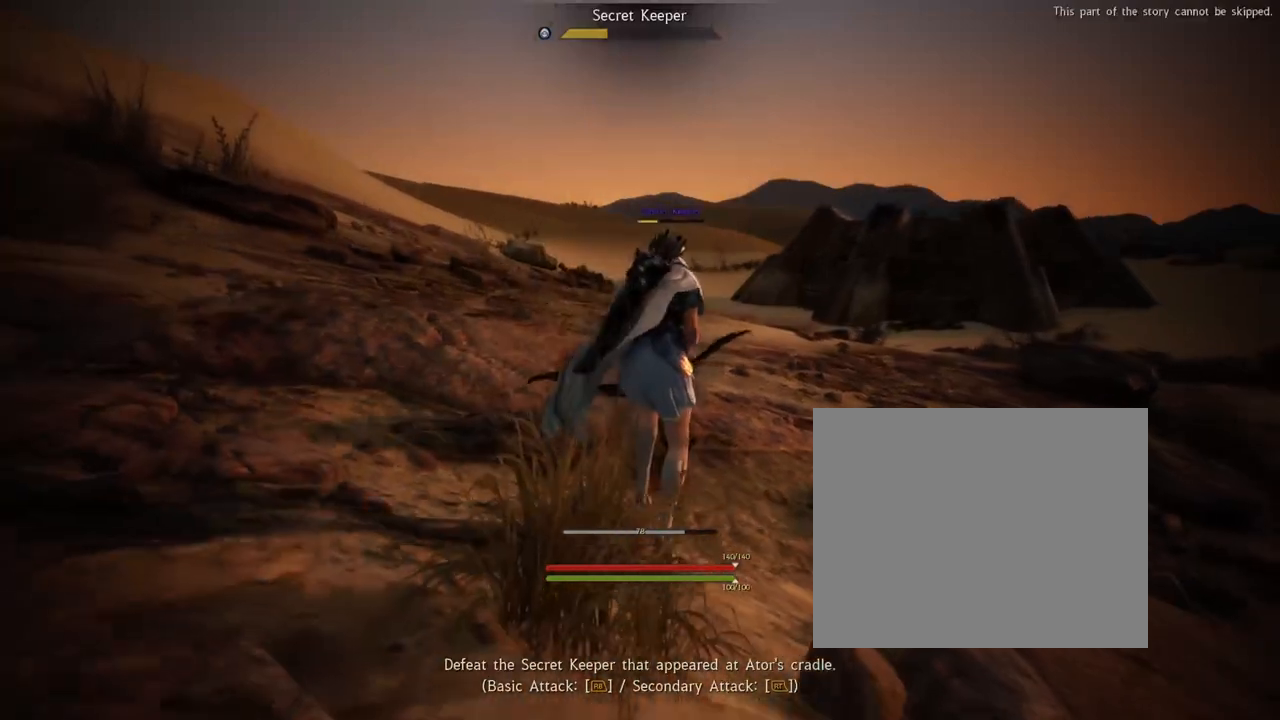
{"buttons": [], "left_stick": "down", "right_stick": "center", "events": [[67, "R1", "up"], [67, "R2", "up"], [201, "R1", "down"], [301, "R1", "up"], [402, "R1", "down"], [502, "R1", "up"]]}
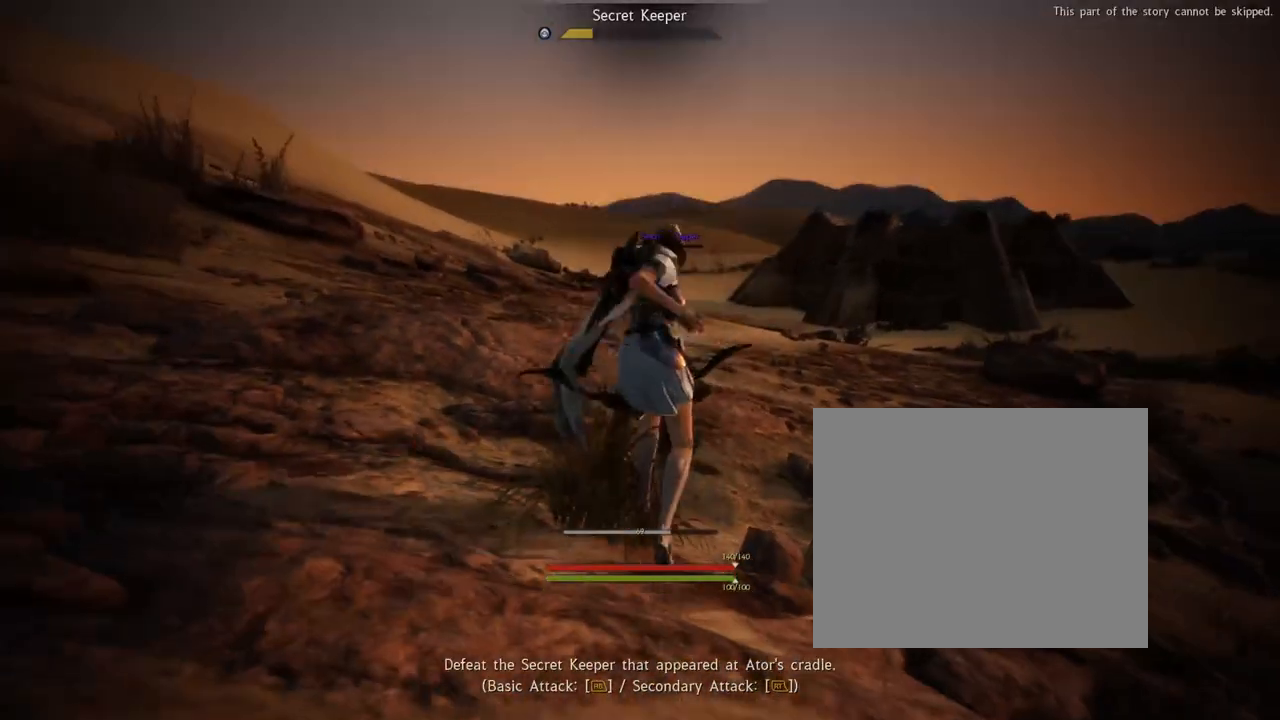
{"buttons": [], "left_stick": "down", "right_stick": "center", "events": [[134, "R1", "down"], [234, "R1", "up"]]}
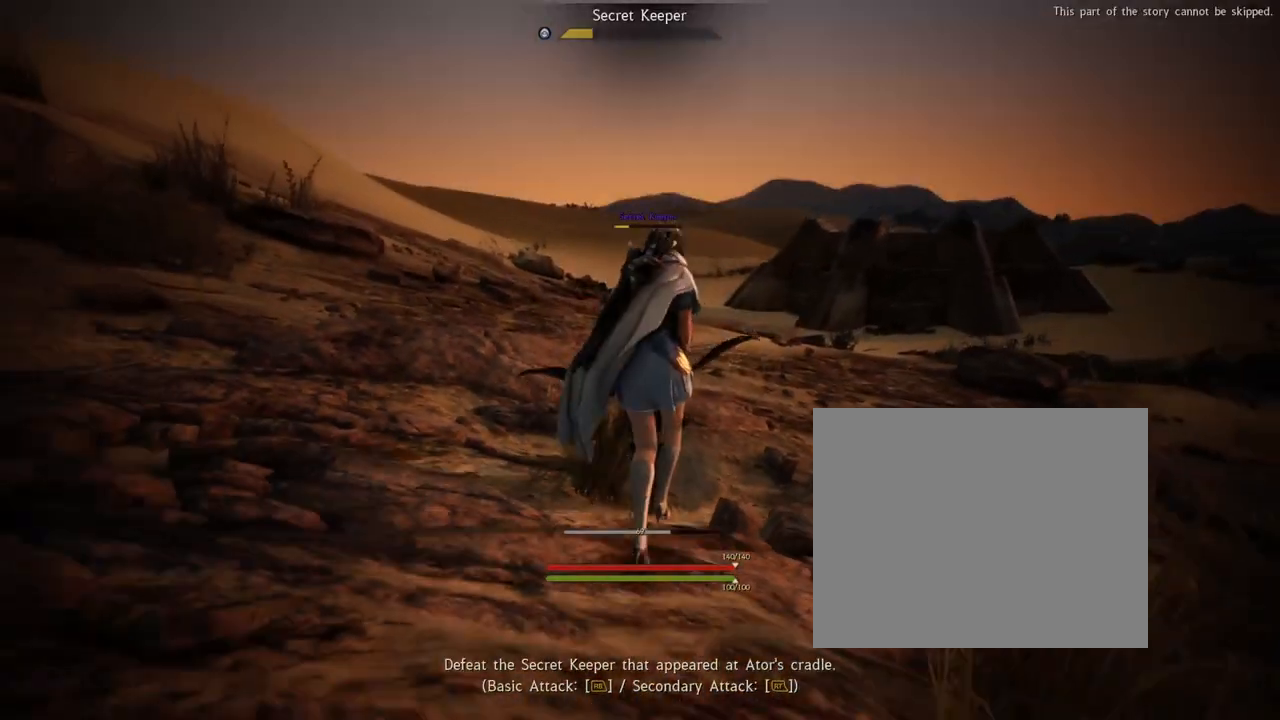
{"buttons": [], "left_stick": "down", "right_stick": "center", "events": [[234, "L2", "down"], [401, "L2", "up"]]}
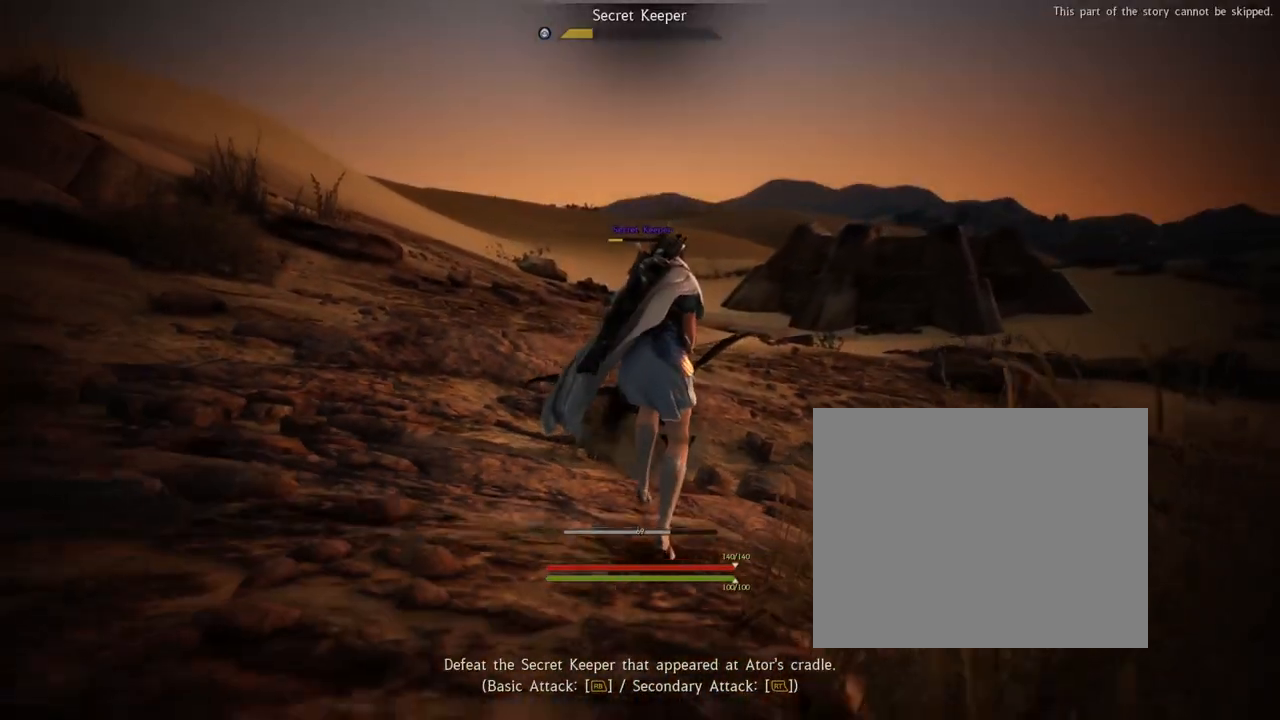
{"buttons": [], "left_stick": "down", "right_stick": "center", "events": [[133, "R2", "down"], [234, "R2", "up"]]}